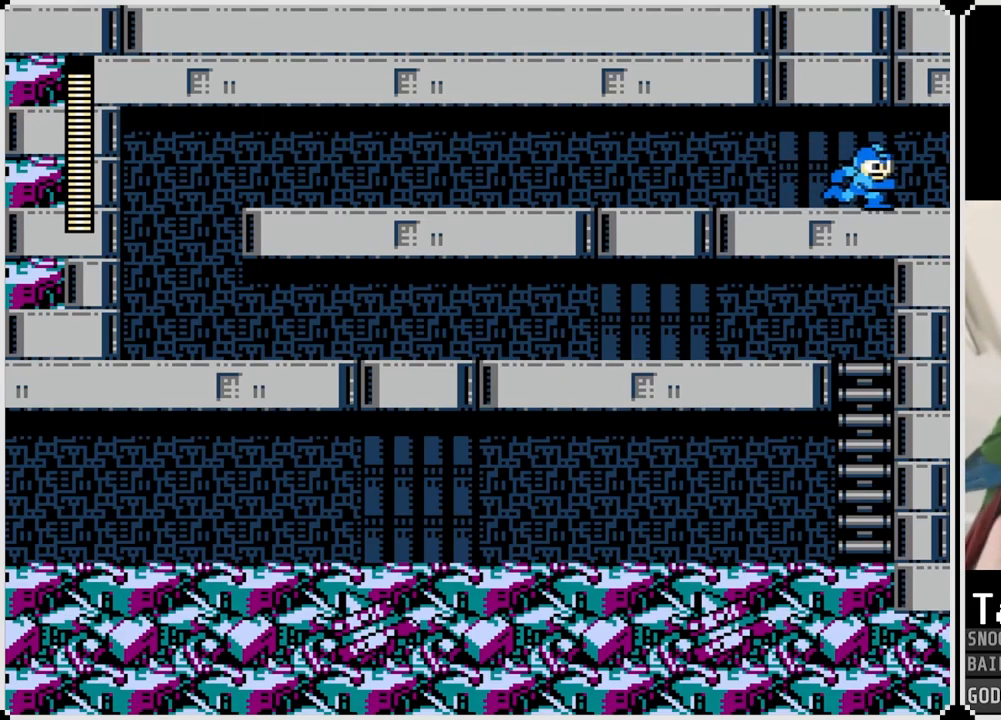
Gameplay with a controller (PlayStation layout); each line is a JSON object with the inputs held at the frame after it. "events" lists button and stick changes between this image and that frame as [ms after this image, input, new state], when the widget could be followed in between.
{"buttons": ["DPAD_RIGHT"], "left_stick": "center", "right_stick": "center", "events": [[33, "CROSS", "down"], [184, "CROSS", "up"]]}
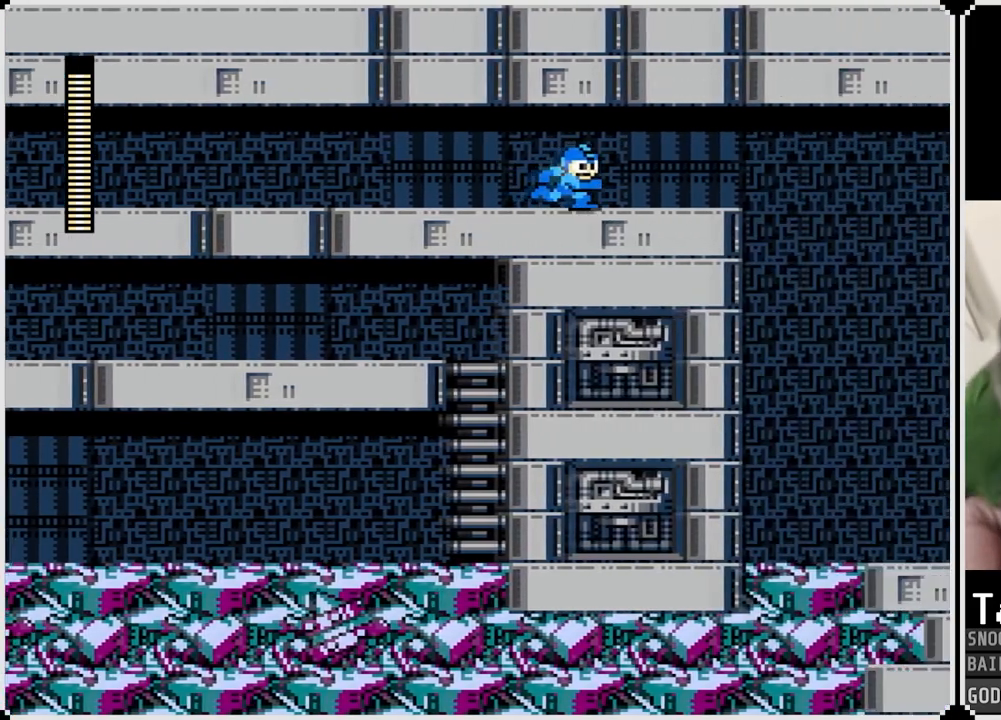
{"buttons": ["DPAD_RIGHT"], "left_stick": "center", "right_stick": "center", "events": []}
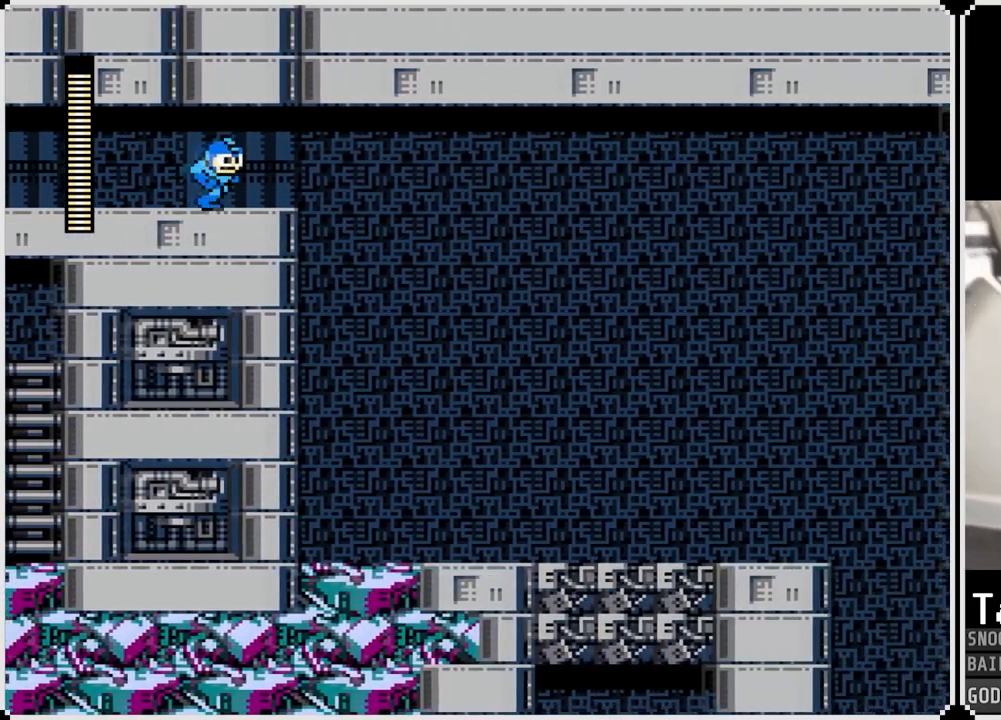
{"buttons": [], "left_stick": "center", "right_stick": "center", "events": [[300, "DPAD_RIGHT", "up"]]}
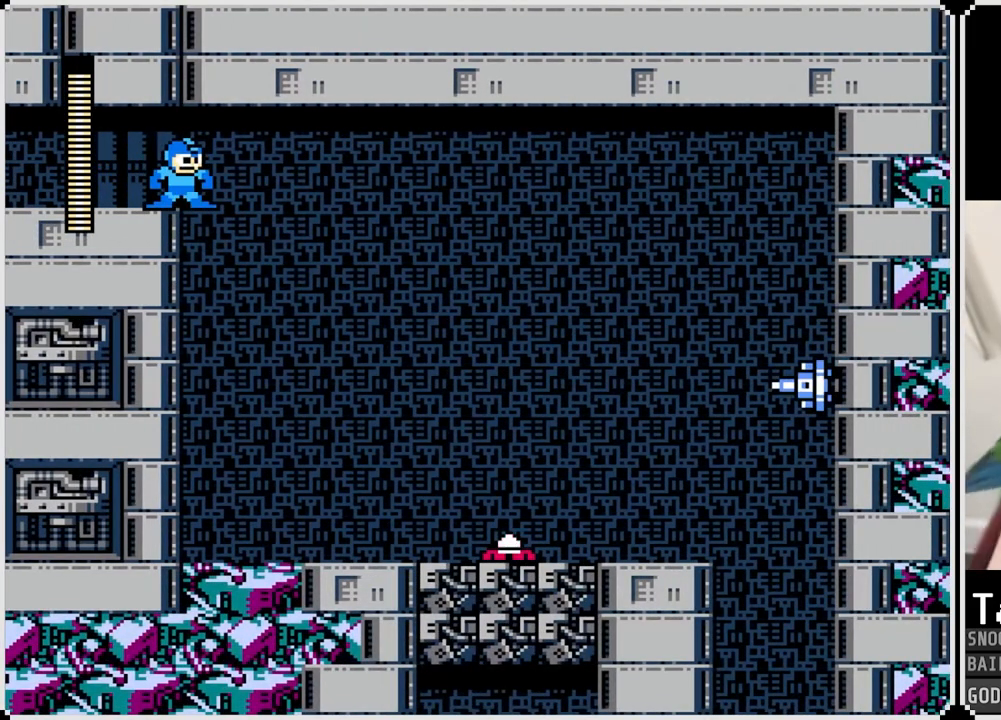
{"buttons": ["DPAD_RIGHT"], "left_stick": "center", "right_stick": "center", "events": [[433, "DPAD_RIGHT", "down"]]}
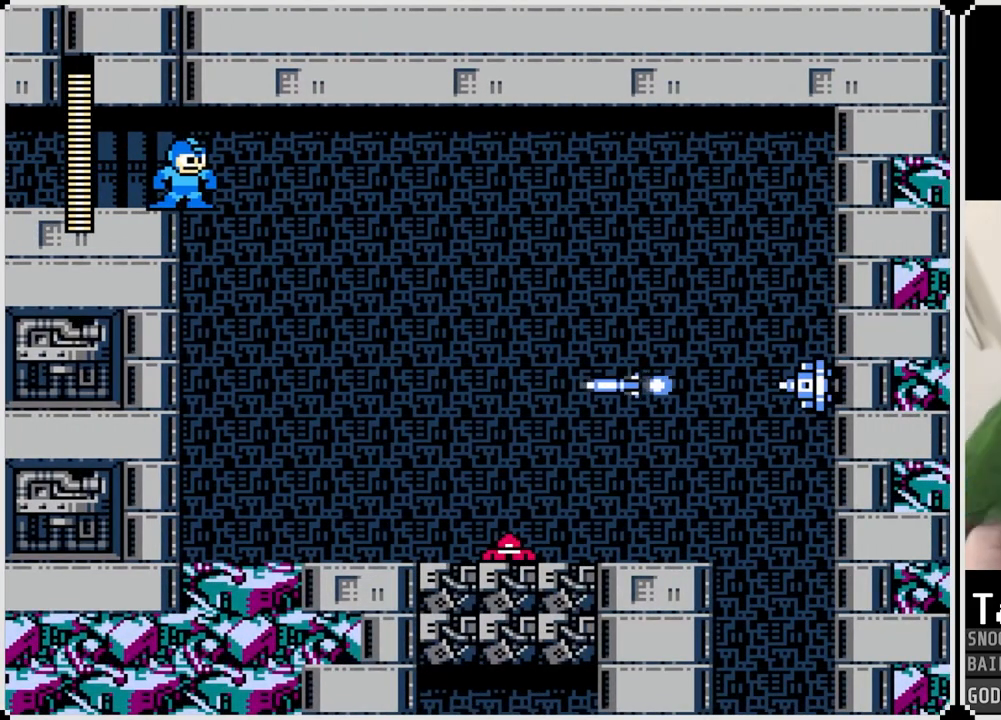
{"buttons": ["SQUARE"], "left_stick": "center", "right_stick": "center", "events": [[234, "DPAD_RIGHT", "up"], [400, "SQUARE", "down"]]}
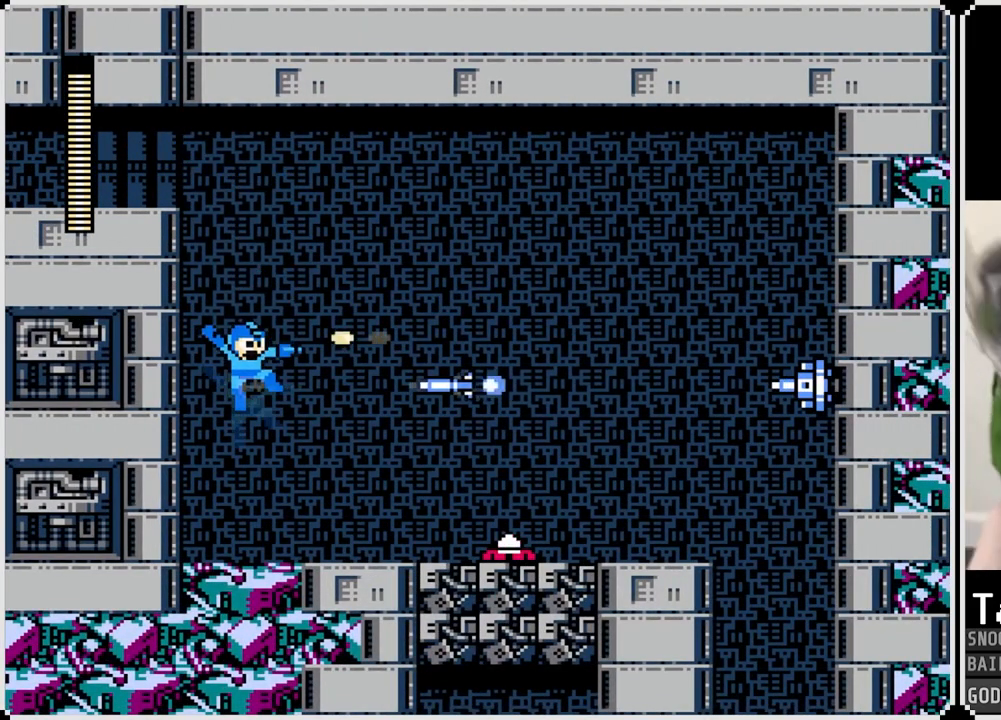
{"buttons": [], "left_stick": "center", "right_stick": "center", "events": [[33, "SQUARE", "up"], [267, "CROSS", "down"], [333, "SQUARE", "down"], [367, "DPAD_RIGHT", "down"], [383, "CROSS", "up"], [433, "SQUARE", "up"], [483, "DPAD_RIGHT", "up"]]}
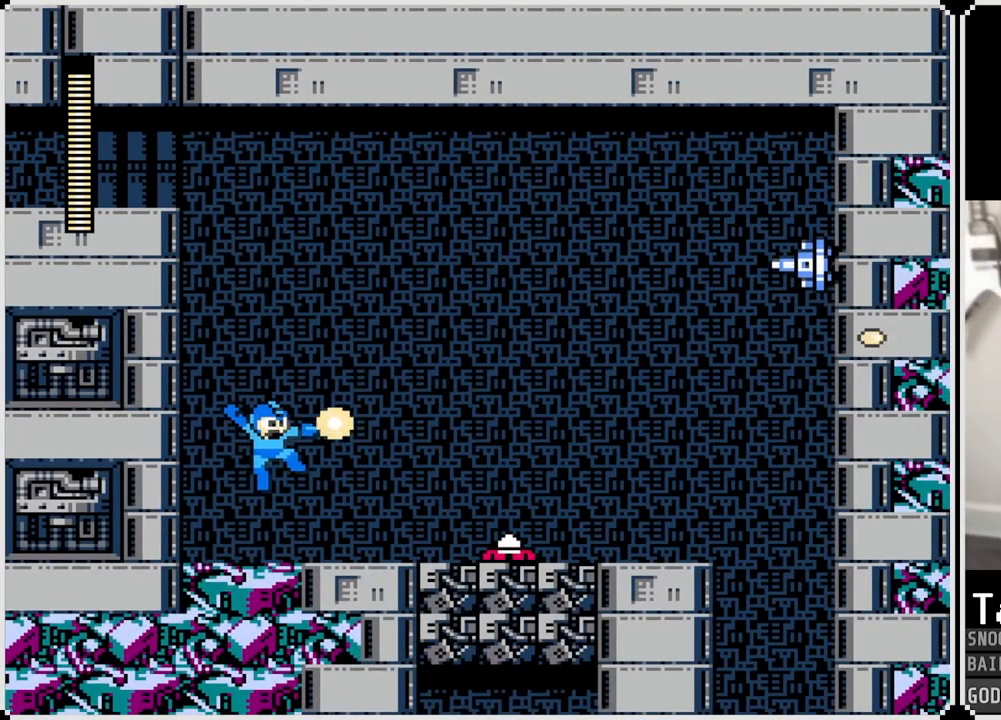
{"buttons": ["CROSS"], "left_stick": "center", "right_stick": "center", "events": [[184, "DPAD_RIGHT", "down"], [317, "DPAD_RIGHT", "up"], [384, "CROSS", "down"]]}
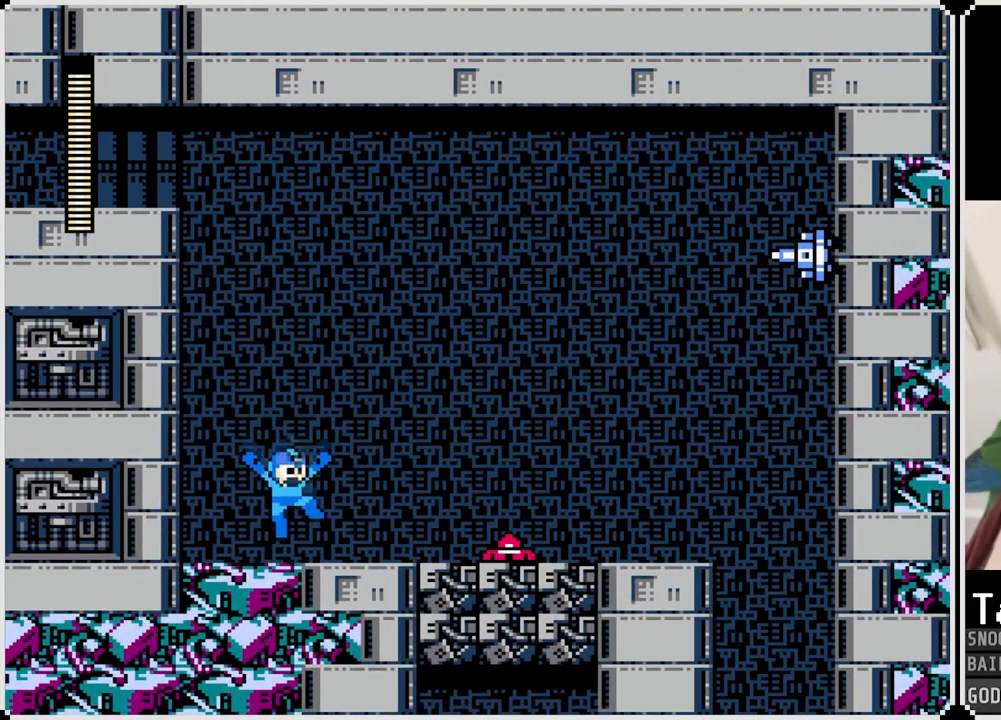
{"buttons": ["SQUARE"], "left_stick": "center", "right_stick": "center", "events": [[200, "SQUARE", "down"], [267, "CROSS", "up"], [300, "SQUARE", "up"], [333, "SQUARE", "down"], [433, "SQUARE", "up"], [467, "SQUARE", "down"]]}
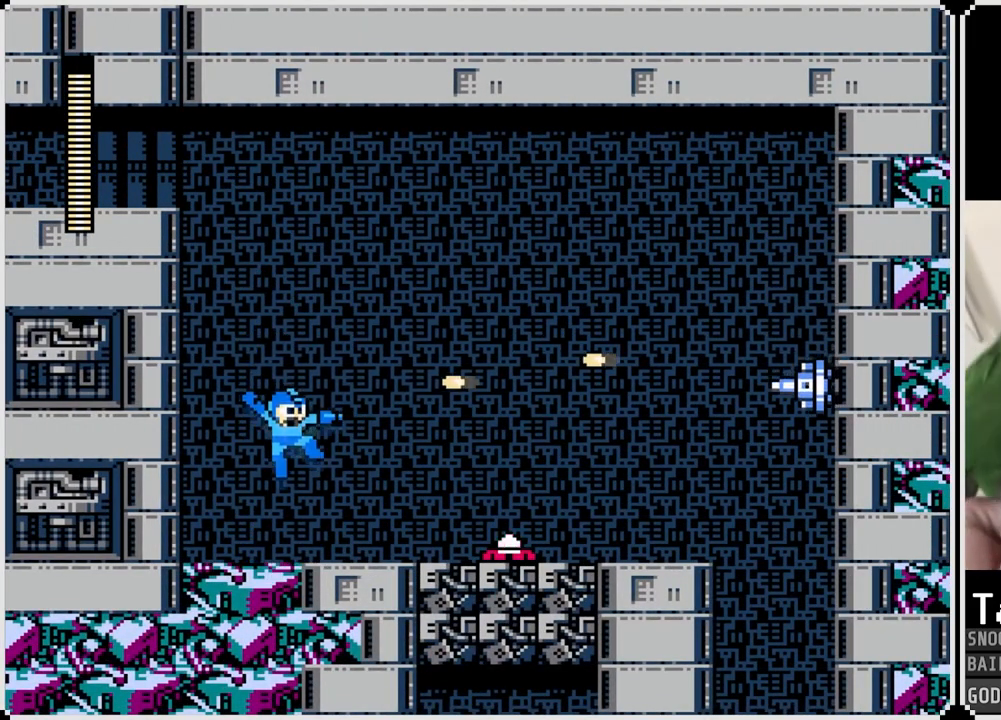
{"buttons": ["SQUARE"], "left_stick": "center", "right_stick": "center", "events": [[50, "SQUARE", "up"], [150, "CROSS", "down"], [250, "SQUARE", "down"], [317, "CROSS", "up"], [350, "SQUARE", "up"], [417, "SQUARE", "down"]]}
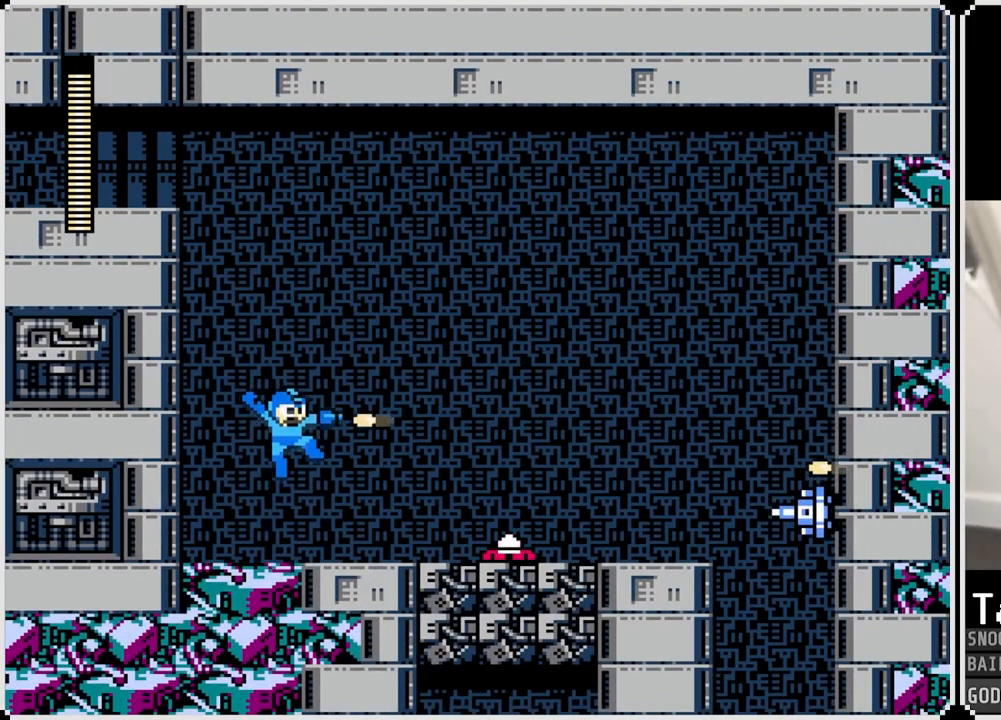
{"buttons": ["CROSS"], "left_stick": "center", "right_stick": "center", "events": [[16, "SQUARE", "up"], [166, "SQUARE", "down"], [267, "SQUARE", "up"], [333, "SQUARE", "down"], [417, "CROSS", "down"], [450, "SQUARE", "up"]]}
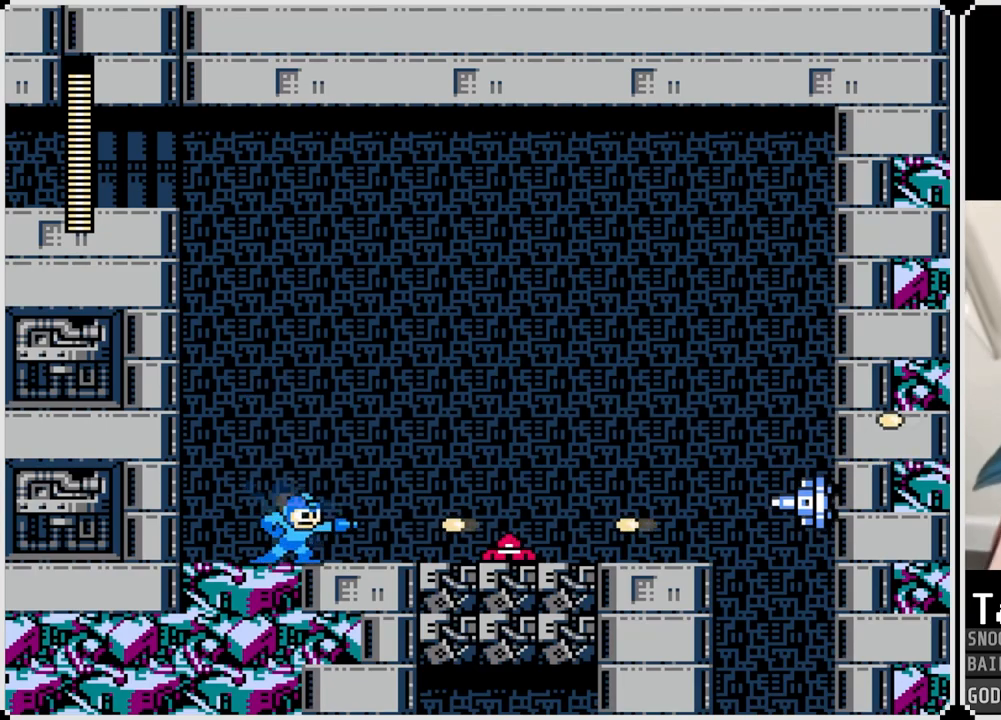
{"buttons": ["CROSS", "SQUARE"], "left_stick": "center", "right_stick": "center", "events": [[17, "SQUARE", "down"], [50, "CROSS", "up"], [84, "SQUARE", "up"], [100, "SQUARE", "down"], [234, "SQUARE", "up"], [384, "CROSS", "down"], [417, "SQUARE", "down"]]}
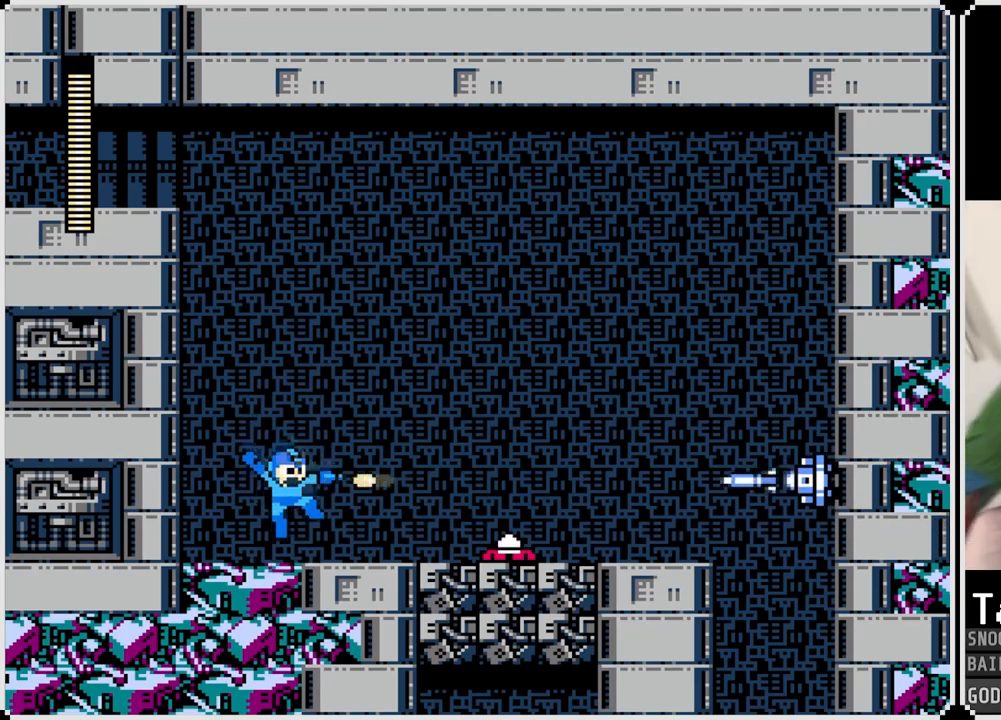
{"buttons": [], "left_stick": "center", "right_stick": "center", "events": [[16, "CROSS", "up"], [50, "SQUARE", "up"], [83, "SQUARE", "down"], [183, "SQUARE", "up"], [333, "CROSS", "down"], [367, "SQUARE", "down"], [417, "CROSS", "up"], [467, "SQUARE", "up"]]}
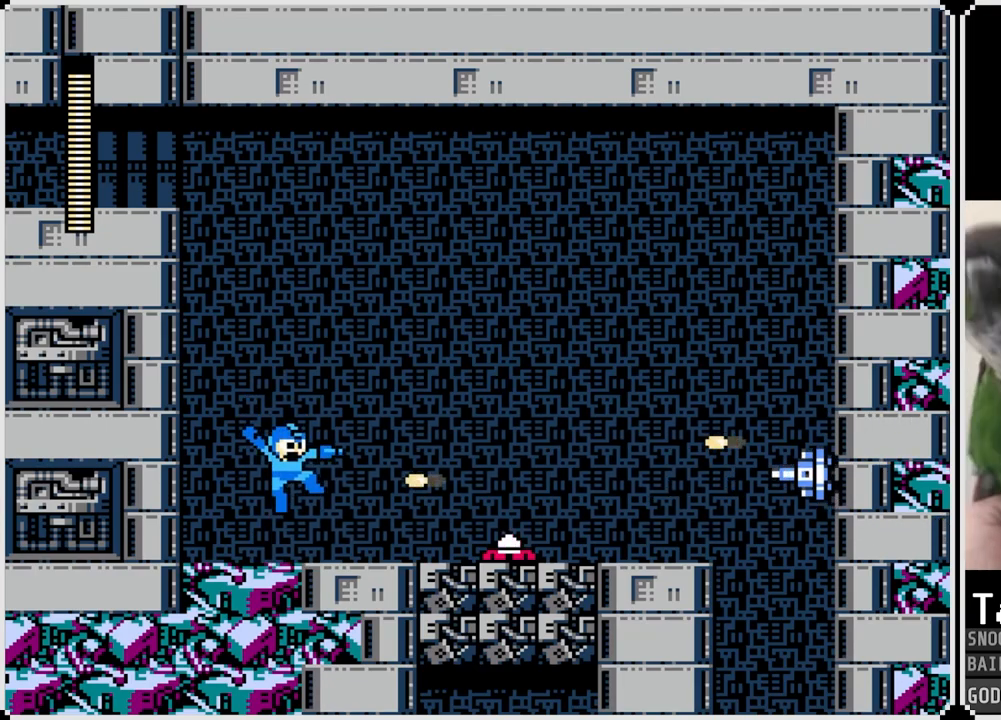
{"buttons": [], "left_stick": "center", "right_stick": "center", "events": [[17, "SQUARE", "down"], [100, "SQUARE", "up"], [217, "CROSS", "down"], [300, "SQUARE", "down"], [434, "SQUARE", "up"], [451, "CROSS", "up"]]}
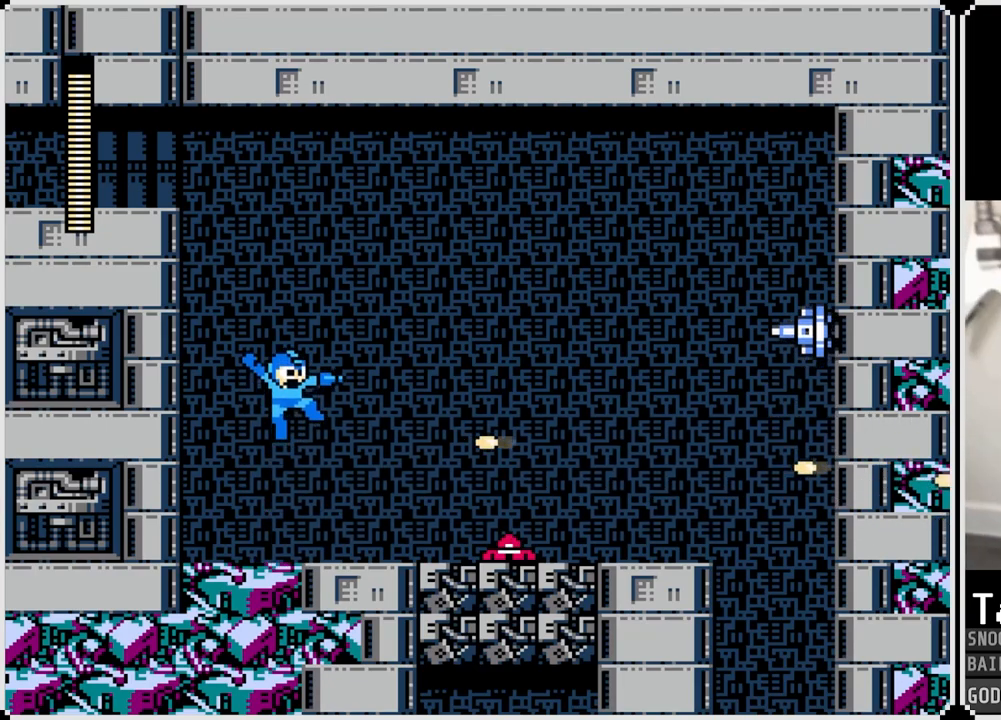
{"buttons": ["CROSS"], "left_stick": "center", "right_stick": "center", "events": [[16, "SQUARE", "down"], [150, "SQUARE", "up"], [383, "CROSS", "down"]]}
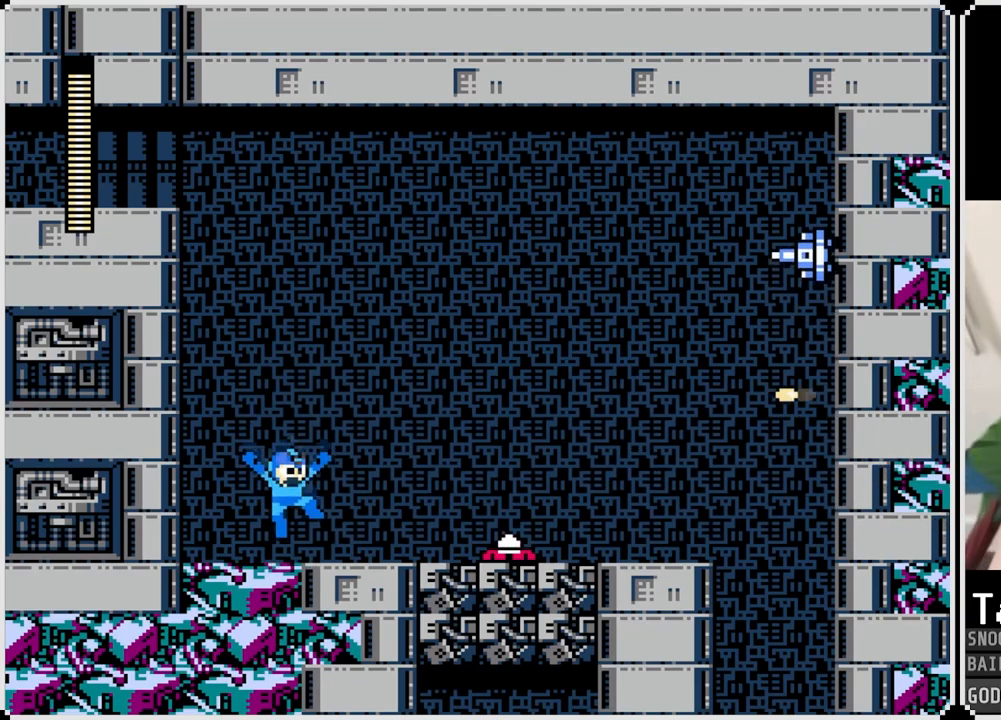
{"buttons": [], "left_stick": "center", "right_stick": "center", "events": [[184, "SQUARE", "down"], [250, "CROSS", "up"], [267, "SQUARE", "up"], [317, "SQUARE", "down"], [434, "SQUARE", "up"]]}
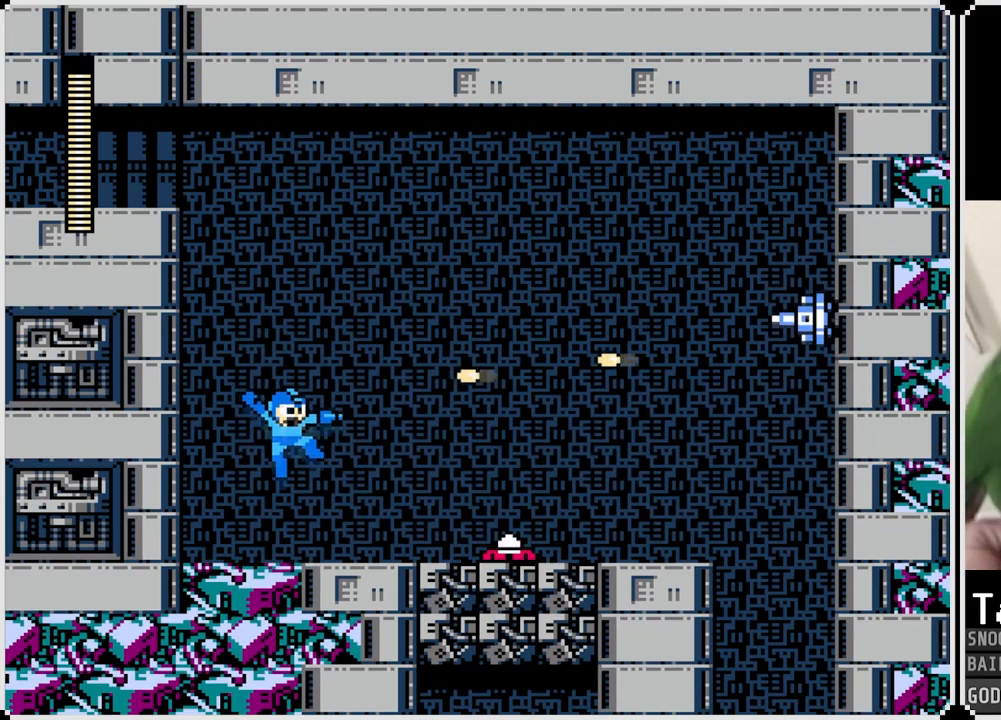
{"buttons": ["DPAD_RIGHT"], "left_stick": "center", "right_stick": "center", "events": [[150, "CROSS", "down"], [216, "SQUARE", "down"], [283, "CROSS", "up"], [333, "SQUARE", "up"], [433, "SQUARE", "down"], [467, "DPAD_RIGHT", "down"], [483, "SQUARE", "up"]]}
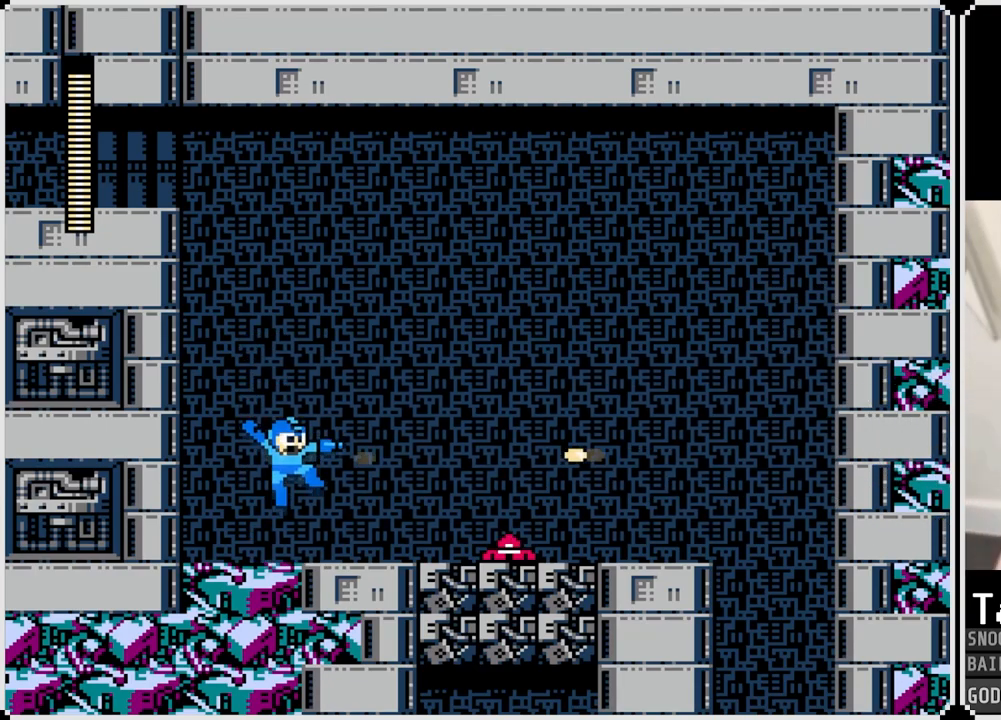
{"buttons": ["CROSS", "DPAD_RIGHT"], "left_stick": "center", "right_stick": "center", "events": [[367, "CROSS", "down"]]}
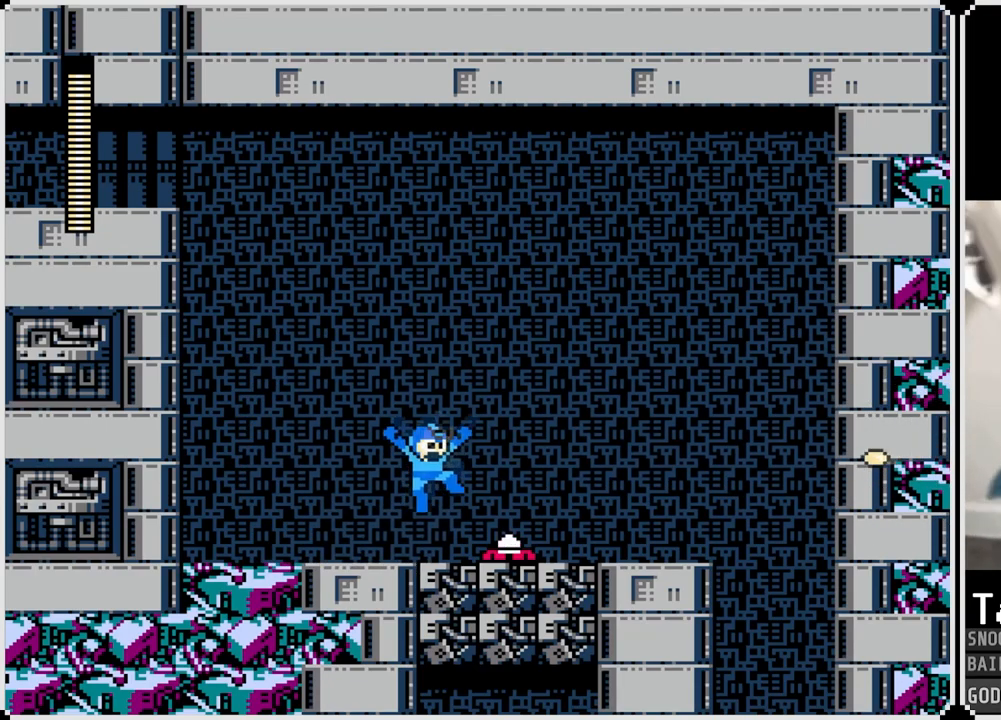
{"buttons": ["DPAD_RIGHT"], "left_stick": "center", "right_stick": "center", "events": [[317, "CROSS", "up"]]}
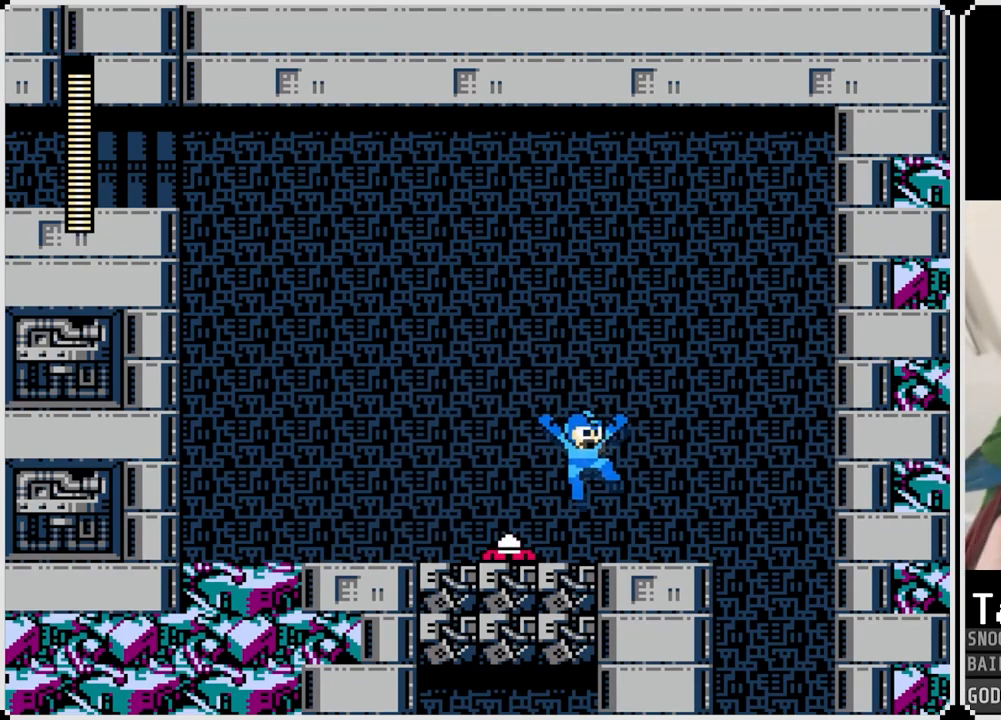
{"buttons": ["DPAD_RIGHT"], "left_stick": "center", "right_stick": "center", "events": [[84, "CROSS", "down"], [300, "CROSS", "up"]]}
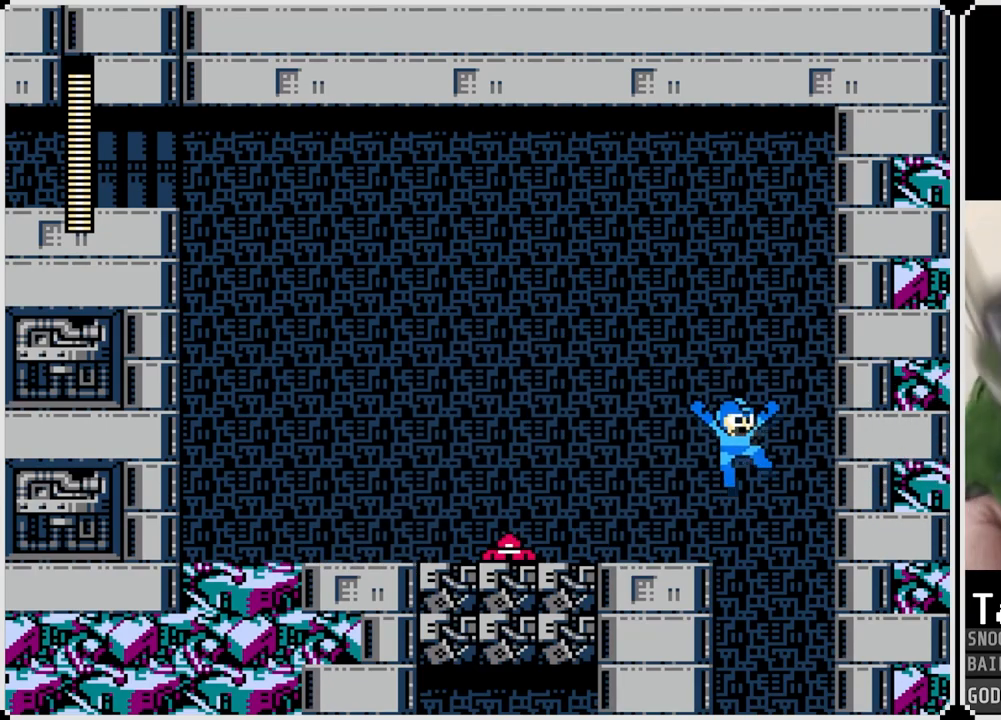
{"buttons": [], "left_stick": "center", "right_stick": "center", "events": [[116, "DPAD_RIGHT", "up"], [200, "DPAD_LEFT", "down"], [367, "DPAD_LEFT", "up"]]}
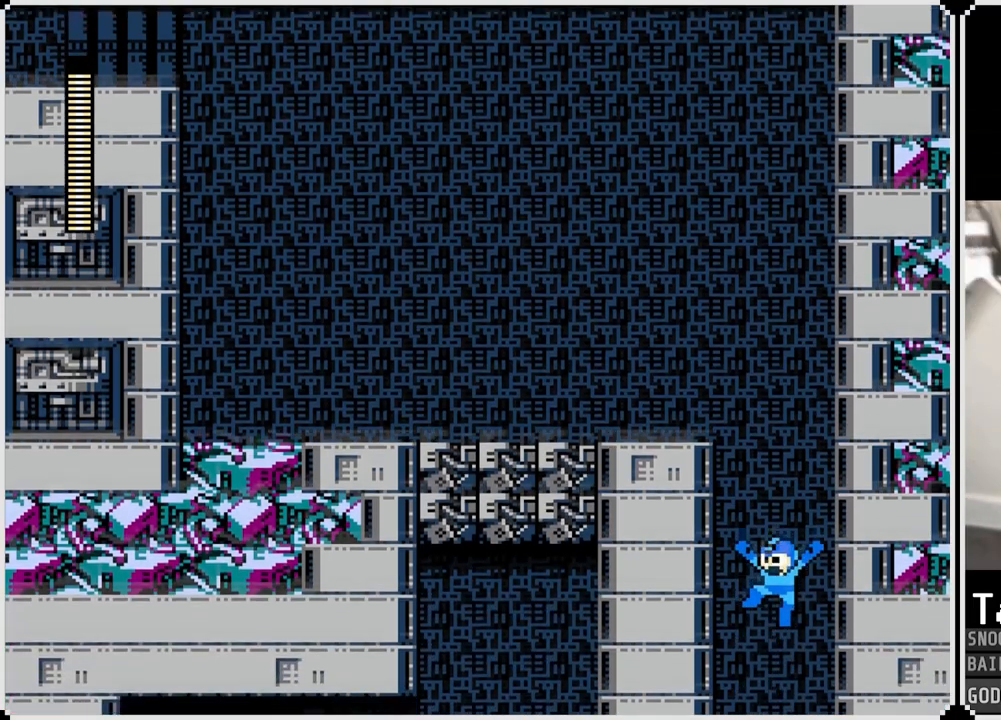
{"buttons": [], "left_stick": "center", "right_stick": "center", "events": []}
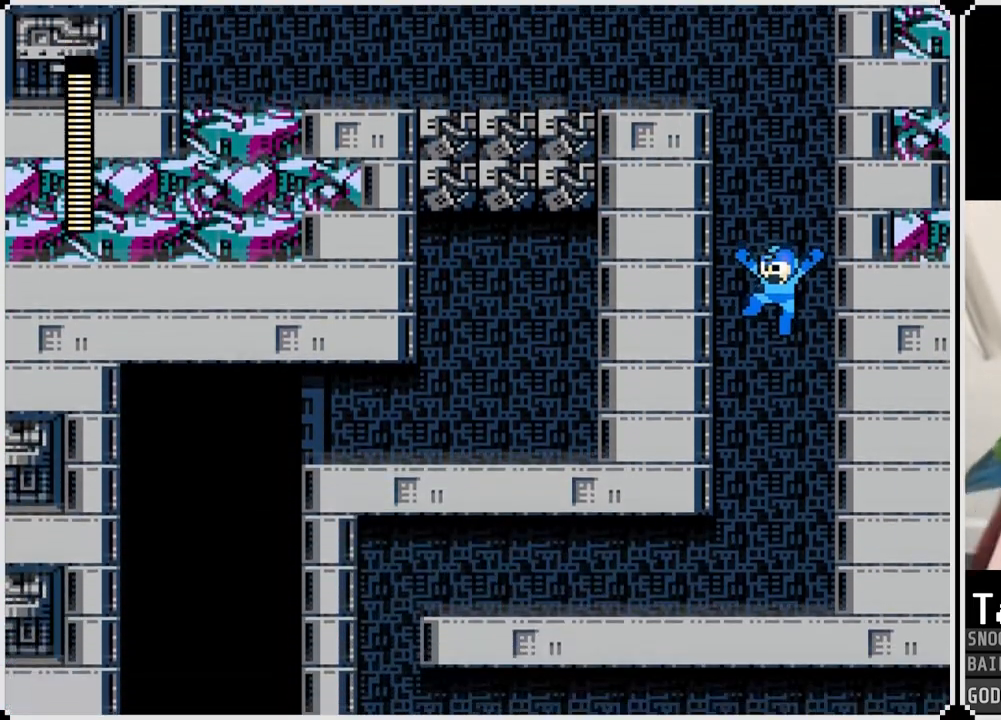
{"buttons": ["DPAD_LEFT"], "left_stick": "center", "right_stick": "center", "events": [[417, "DPAD_LEFT", "down"]]}
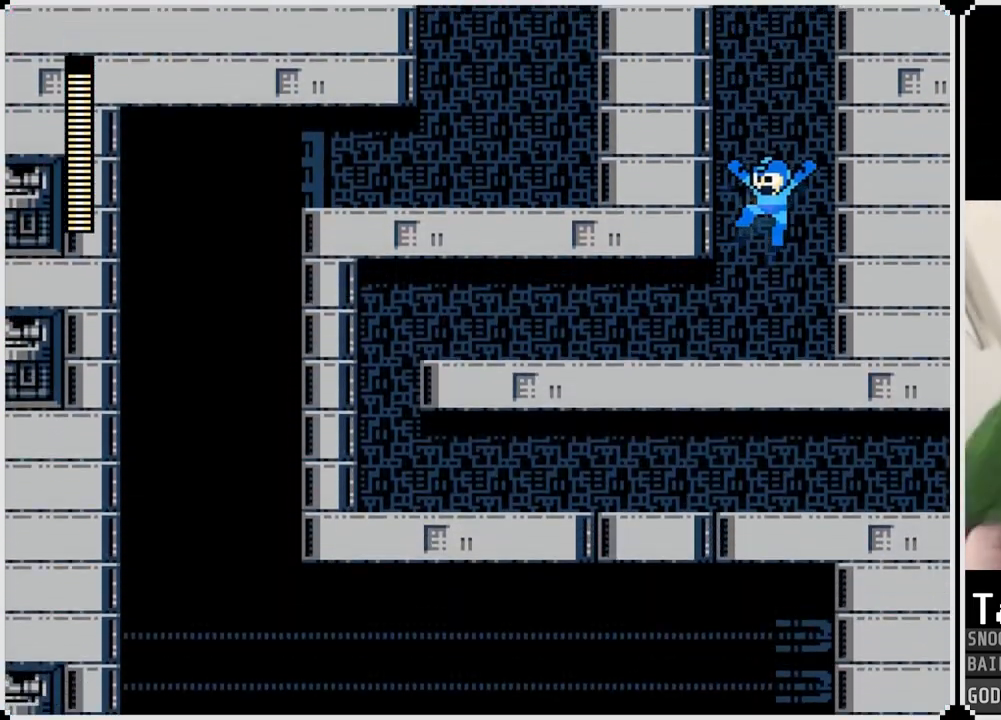
{"buttons": ["DPAD_LEFT"], "left_stick": "center", "right_stick": "center", "events": [[351, "SQUARE", "down"], [434, "SQUARE", "up"]]}
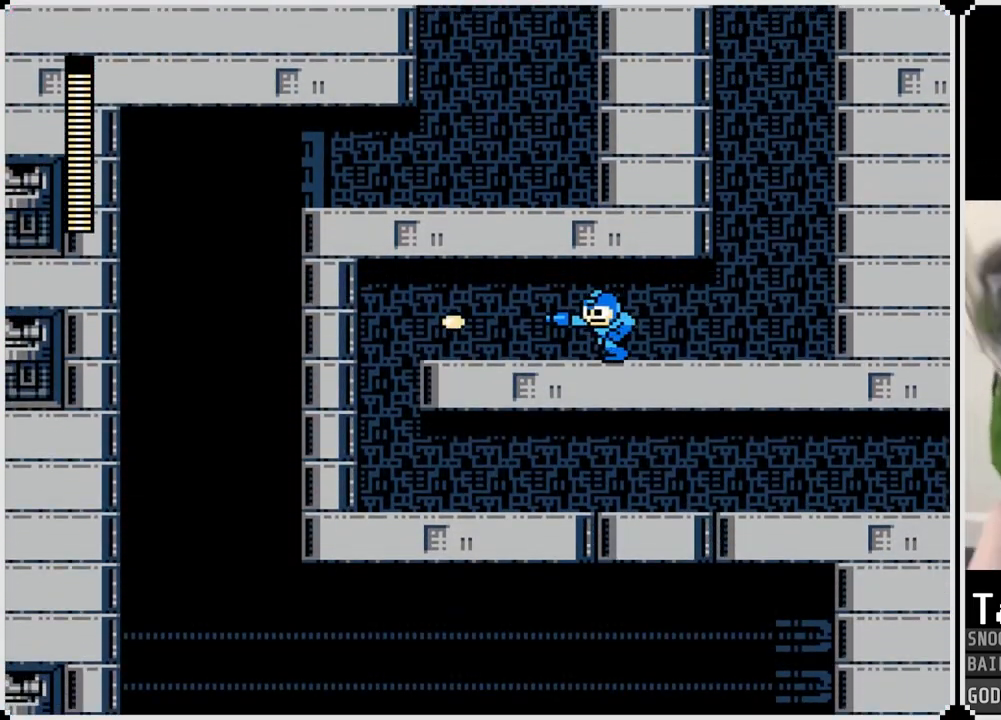
{"buttons": ["DPAD_LEFT"], "left_stick": "center", "right_stick": "center", "events": [[233, "SQUARE", "down"], [350, "SQUARE", "up"]]}
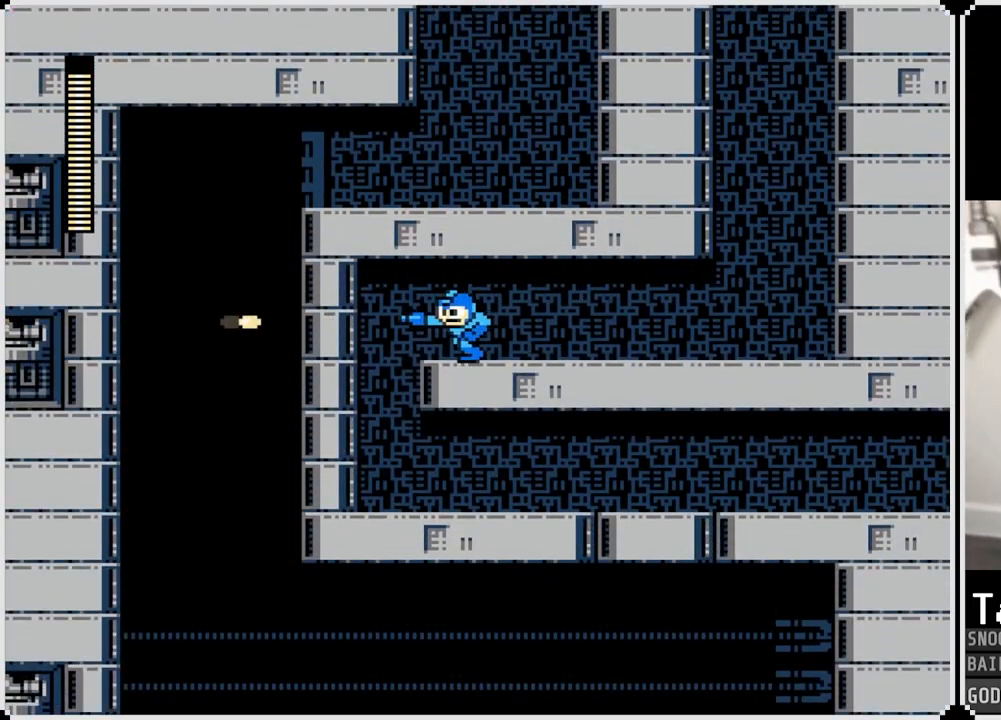
{"buttons": ["SQUARE", "DPAD_RIGHT"], "left_stick": "center", "right_stick": "center", "events": [[100, "SQUARE", "down"], [217, "SQUARE", "up"], [284, "SQUARE", "down"], [384, "SQUARE", "up"], [417, "DPAD_LEFT", "up"], [451, "DPAD_RIGHT", "down"], [451, "SQUARE", "down"]]}
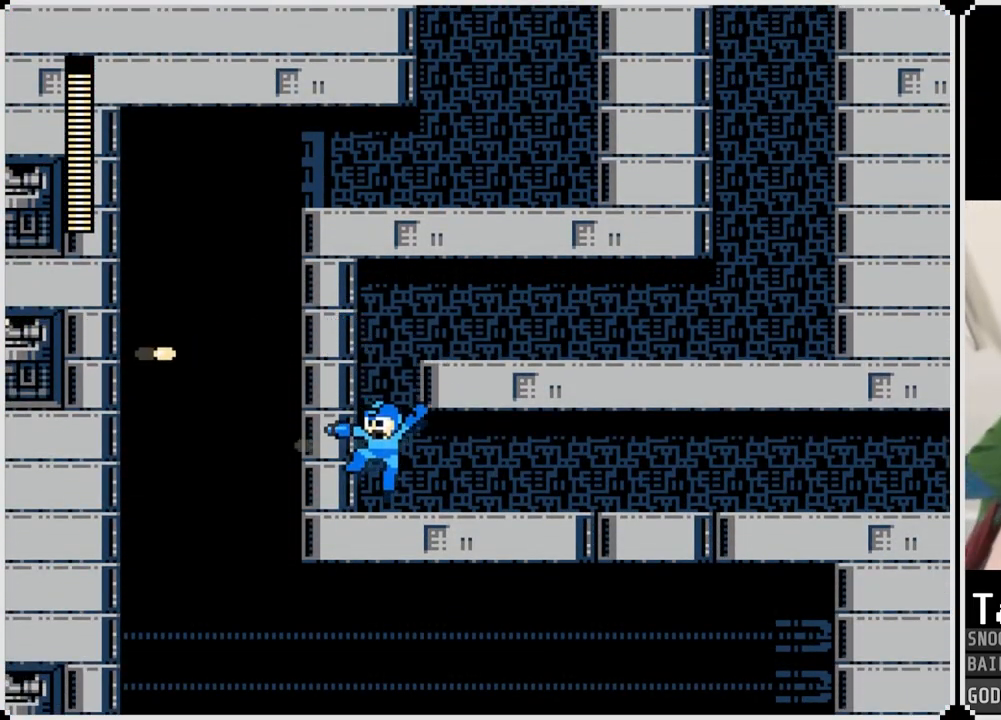
{"buttons": ["DPAD_RIGHT"], "left_stick": "center", "right_stick": "center", "events": [[33, "SQUARE", "up"], [350, "SQUARE", "down"], [450, "SQUARE", "up"]]}
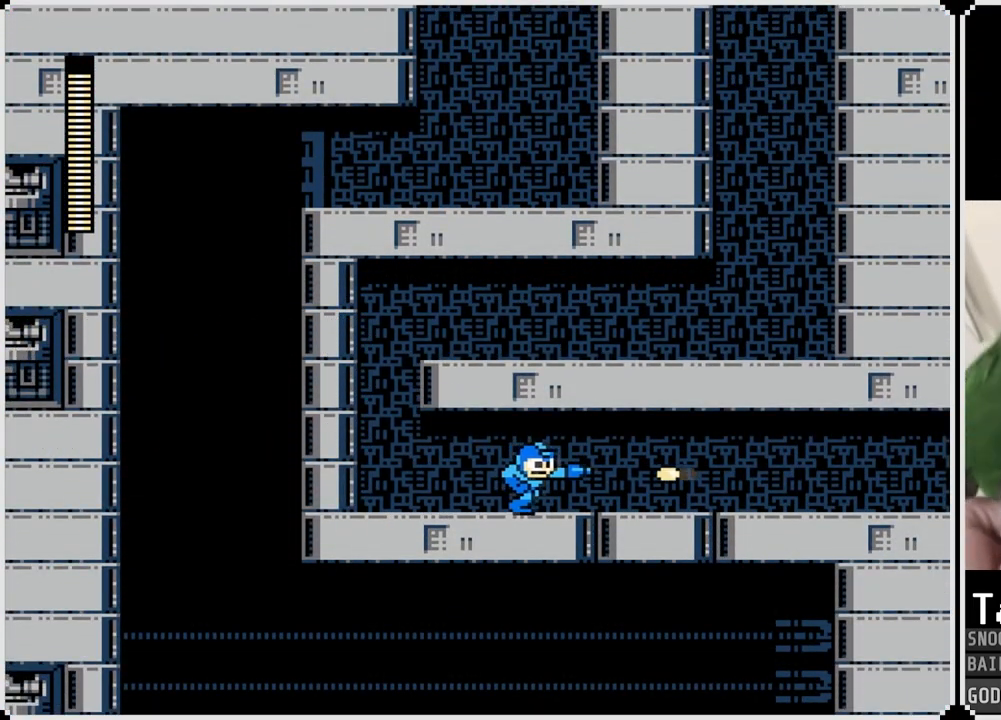
{"buttons": ["DPAD_RIGHT"], "left_stick": "center", "right_stick": "center", "events": [[17, "SQUARE", "down"], [117, "SQUARE", "up"], [201, "SQUARE", "down"], [267, "SQUARE", "up"], [384, "SQUARE", "down"], [468, "SQUARE", "up"]]}
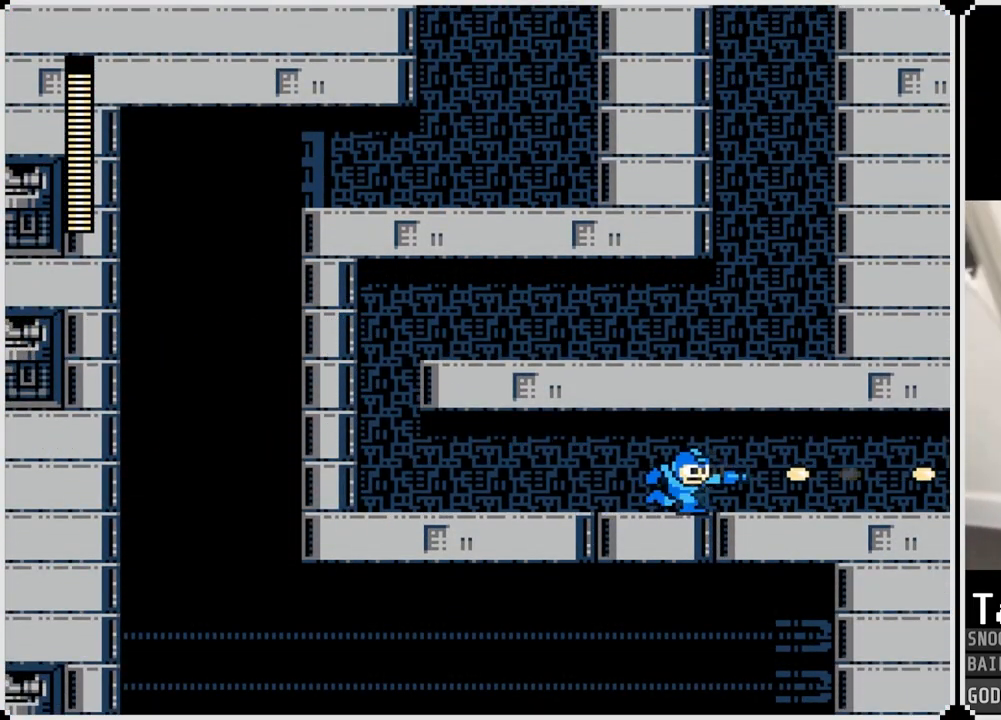
{"buttons": ["DPAD_RIGHT"], "left_stick": "center", "right_stick": "center", "events": [[217, "SQUARE", "down"], [317, "SQUARE", "up"], [384, "SQUARE", "down"], [467, "SQUARE", "up"]]}
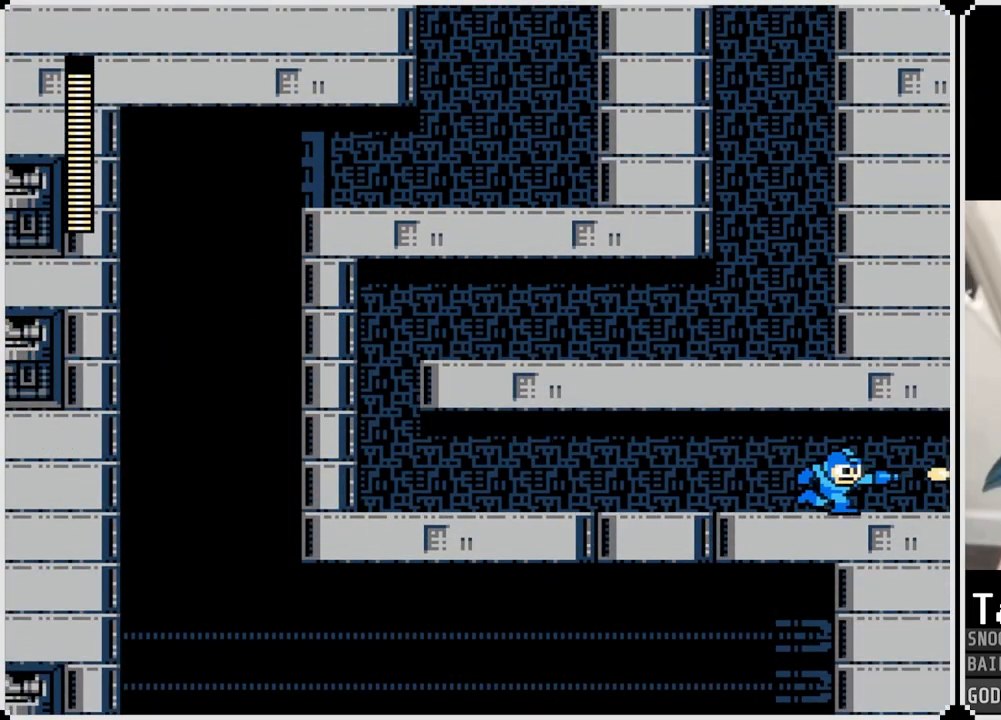
{"buttons": ["DPAD_RIGHT"], "left_stick": "center", "right_stick": "center", "events": []}
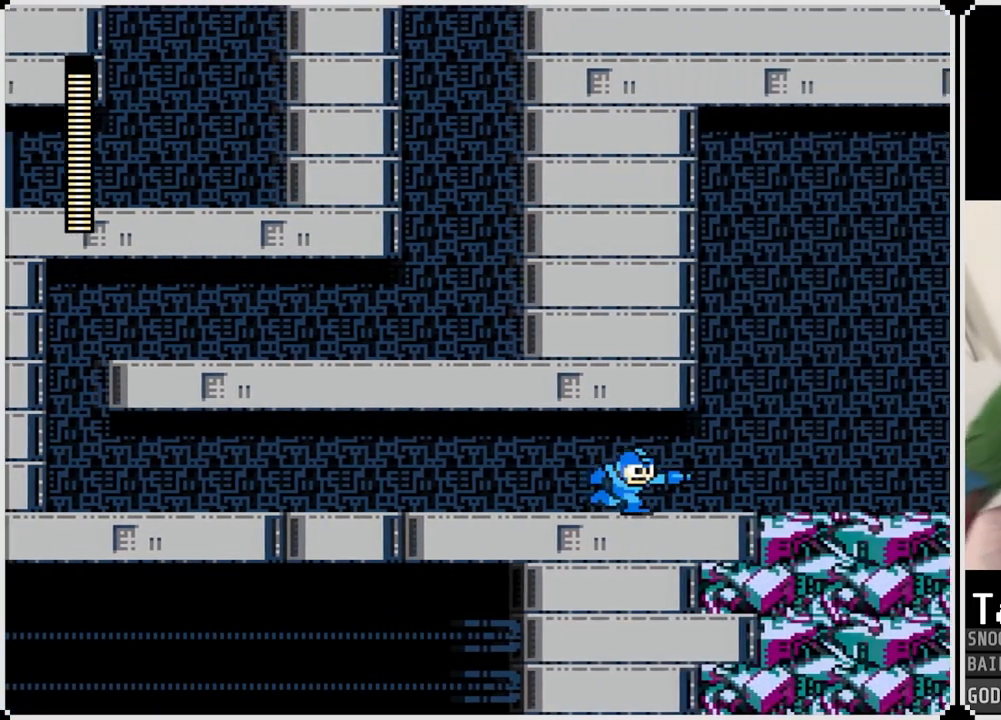
{"buttons": ["DPAD_RIGHT"], "left_stick": "center", "right_stick": "center", "events": []}